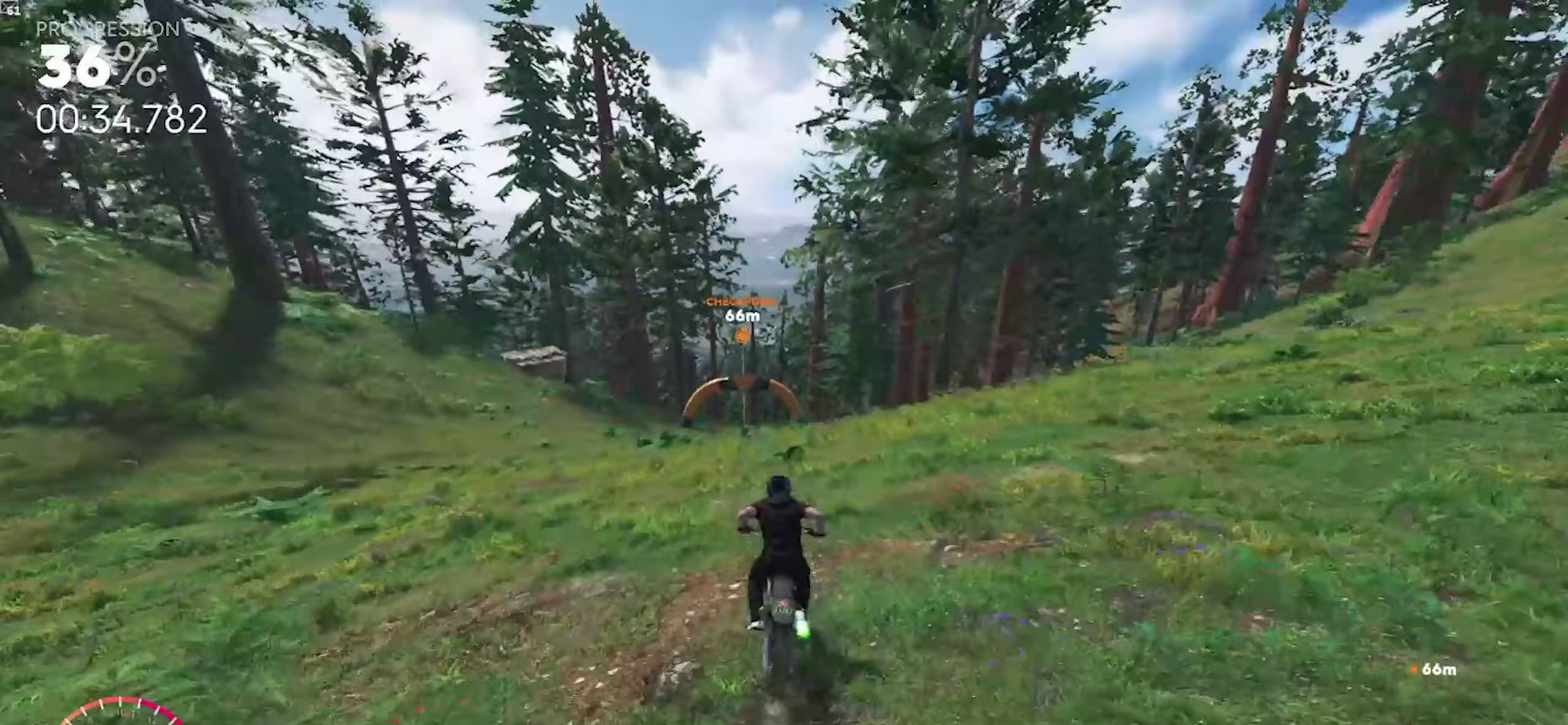
Gameplay with a controller (Xbox layout); each line is a JSON object with the inputs held at the frame after it. "events" lists button and stick changes between this image and that frame as [ms after this image, input, new state], when the widget could be followed in between. This document gives stick clicks only as held states, not as events. Not read: L1 L2 right_stick.
{"buttons": ["R2", "HOME"], "left_stick": "down-right", "events": [[50, "A", "down"], [133, "A", "up"], [333, "A", "down"], [483, "A", "up"]]}
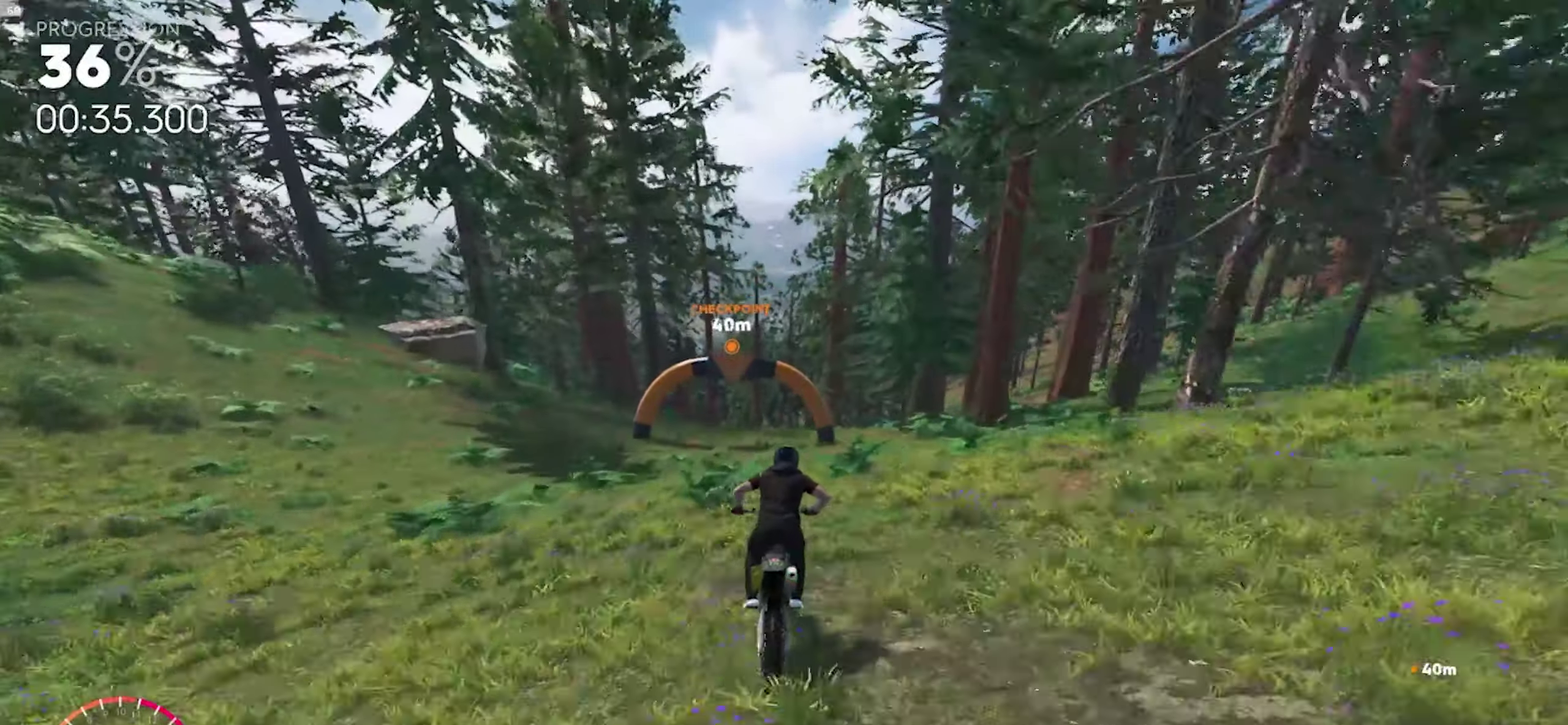
{"buttons": ["R2", "HOME"], "left_stick": "down-right", "events": [[133, "A", "down"], [250, "A", "up"]]}
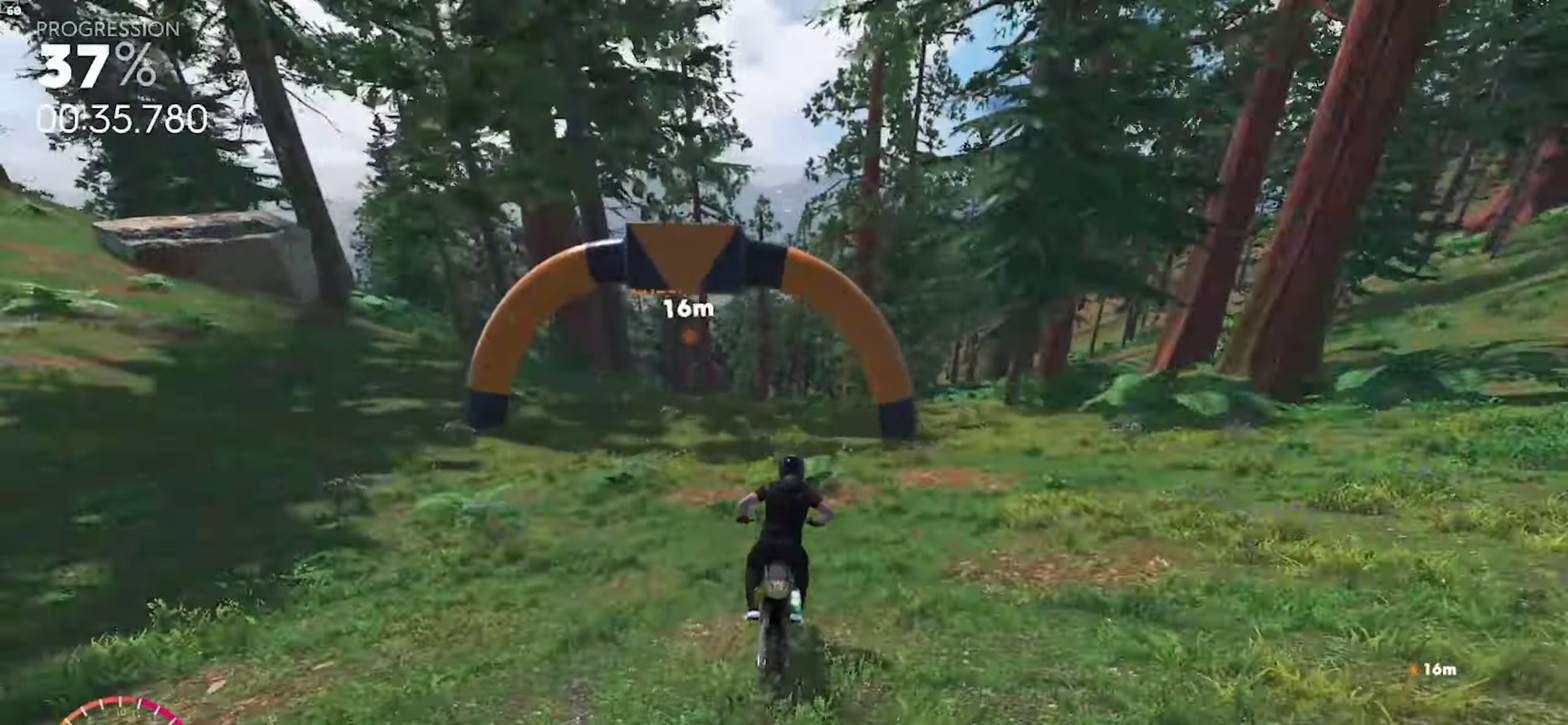
{"buttons": ["R1", "R2", "HOME"], "left_stick": "down-right", "events": [[450, "R1", "down"]]}
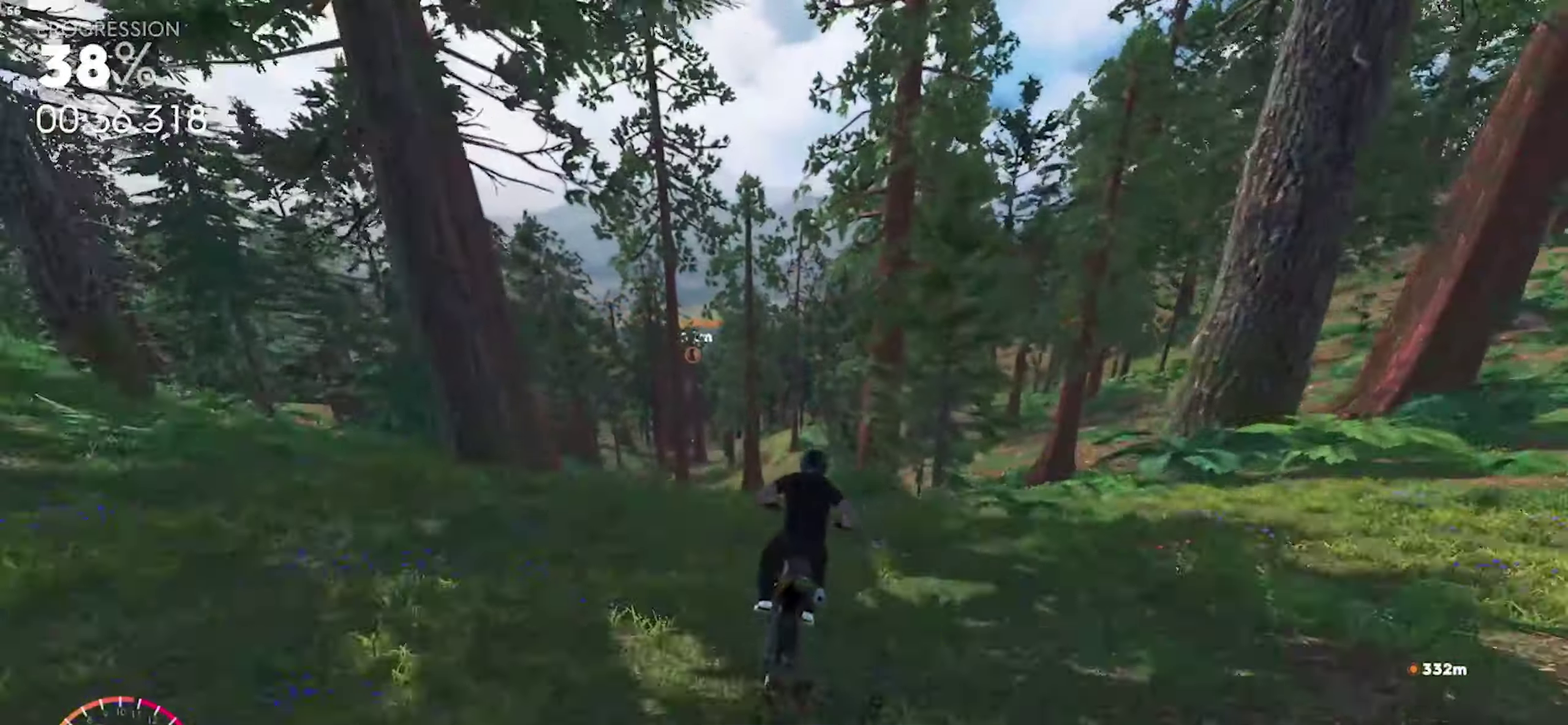
{"buttons": ["R1", "R2", "HOME"], "left_stick": "down-right"}
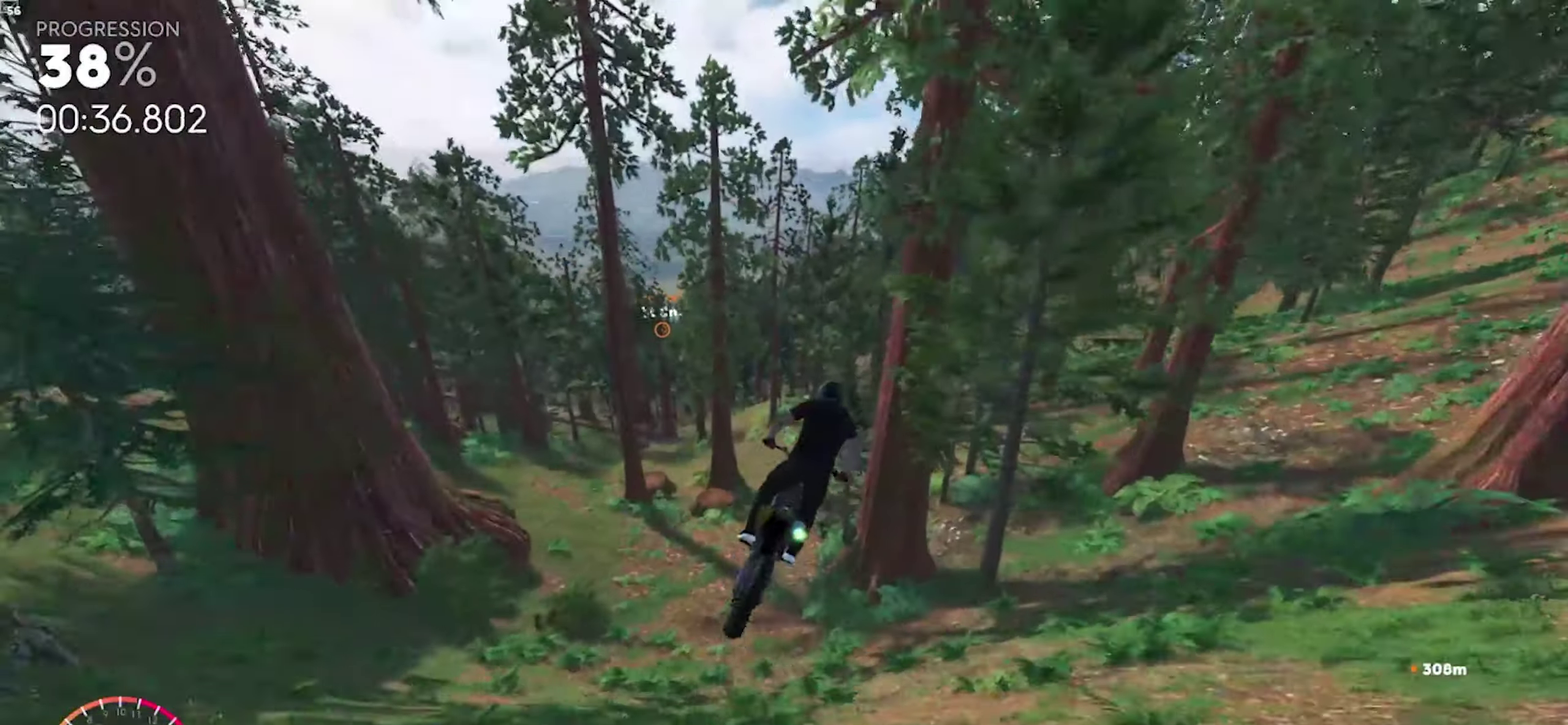
{"buttons": ["A", "R1", "R2", "HOME"], "left_stick": "down", "events": [[67, "A", "down"], [100, "left_stick", "down"], [217, "A", "up"], [233, "left_stick", "down-right"], [383, "A", "down"], [500, "left_stick", "down"]]}
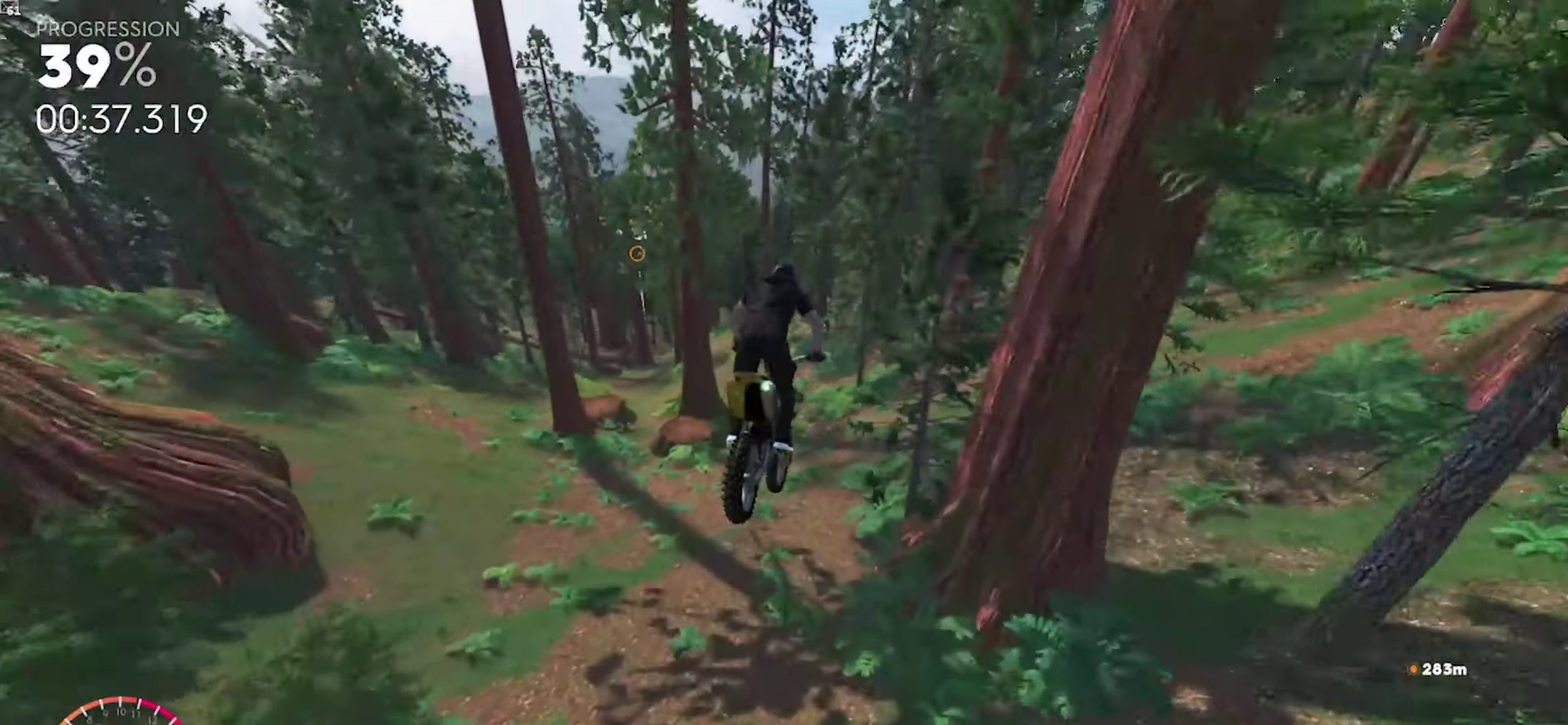
{"buttons": ["R1", "R2", "HOME"], "left_stick": "down-right", "events": [[50, "A", "up"], [83, "left_stick", "down-right"], [317, "A", "down"], [483, "A", "up"]]}